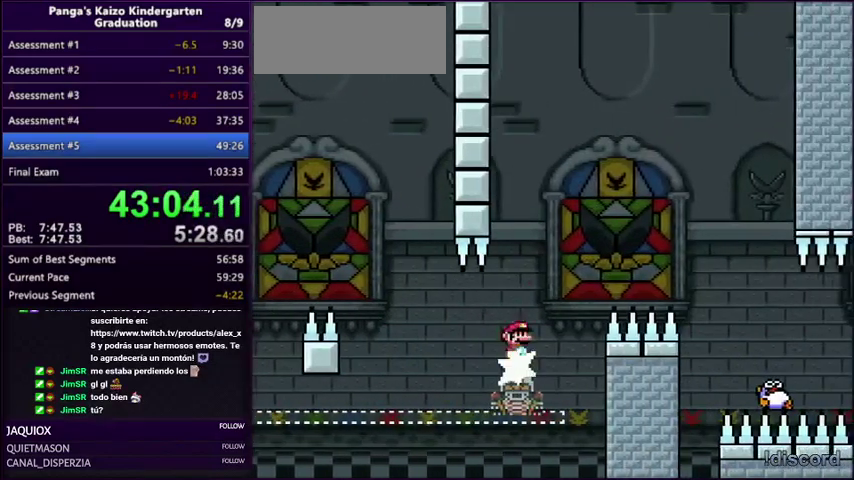
Gameplay with a controller (Nintendo layout); each line is a JSON object with the inputs held at the frame after it. "events" lists button and stick changes between this image and that frame as [ms after this image, input, new state], when the widget could be followed in between. Not read: L3 R3 Y.
{"buttons": ["DPAD_RIGHT"], "events": [[200, "R1", "down"], [267, "A", "down"], [333, "R1", "up"], [333, "X", "down"], [400, "A", "up"], [467, "X", "up"], [500, "B", "up"]]}
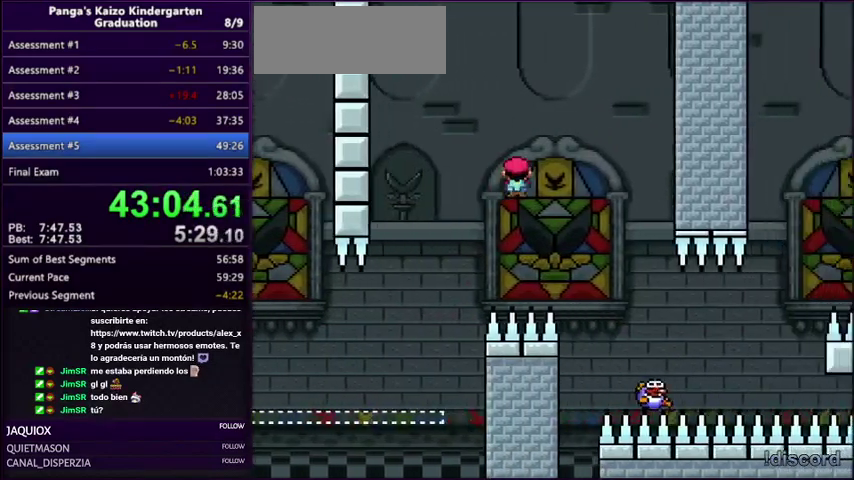
{"buttons": ["DPAD_LEFT"]}
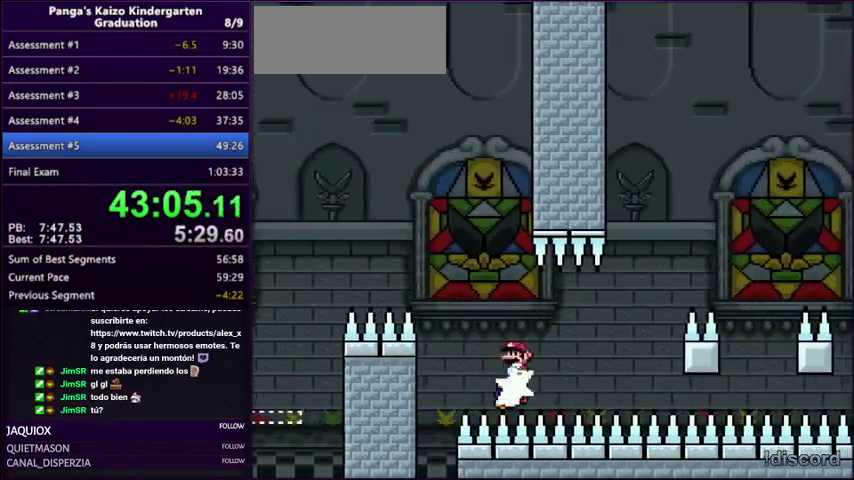
{"buttons": ["DPAD_LEFT"], "events": [[66, "DPAD_LEFT", "up"], [267, "DPAD_RIGHT", "down"], [400, "DPAD_RIGHT", "up"], [434, "DPAD_LEFT", "down"]]}
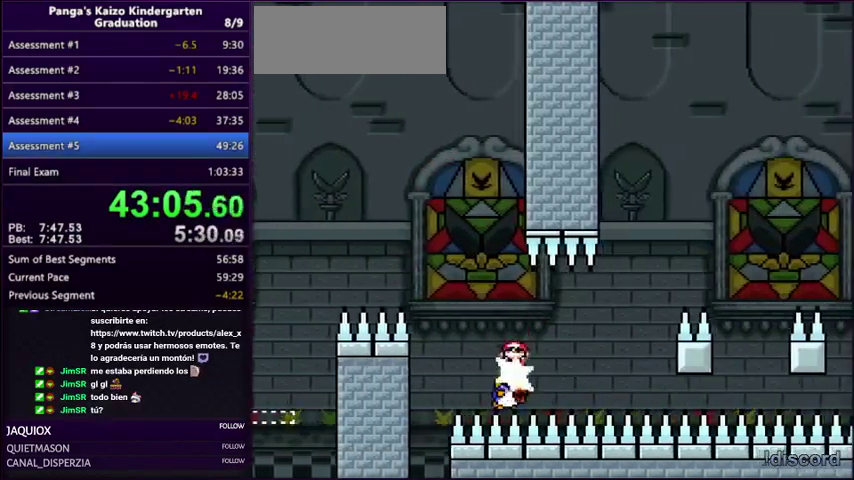
{"buttons": ["DPAD_LEFT"], "events": [[67, "DPAD_LEFT", "up"], [67, "DPAD_RIGHT", "down"], [167, "DPAD_RIGHT", "up"], [501, "DPAD_LEFT", "down"]]}
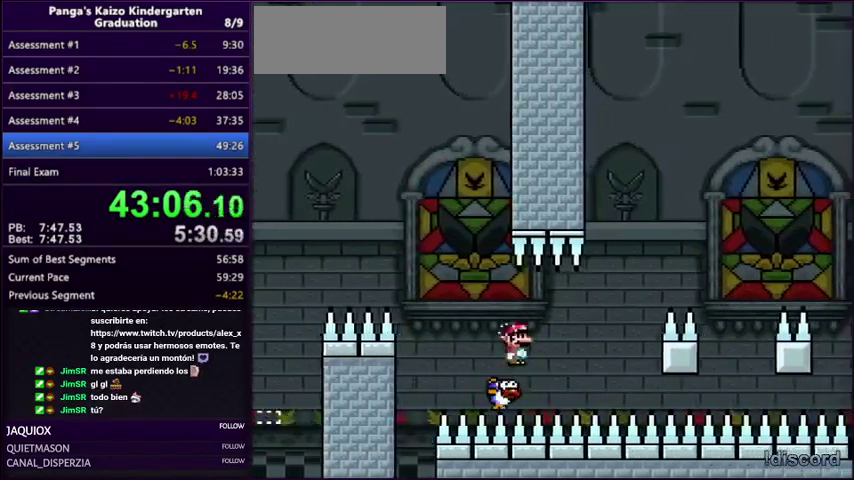
{"buttons": [], "events": [[100, "DPAD_LEFT", "up"], [133, "DPAD_RIGHT", "down"], [233, "DPAD_RIGHT", "up"]]}
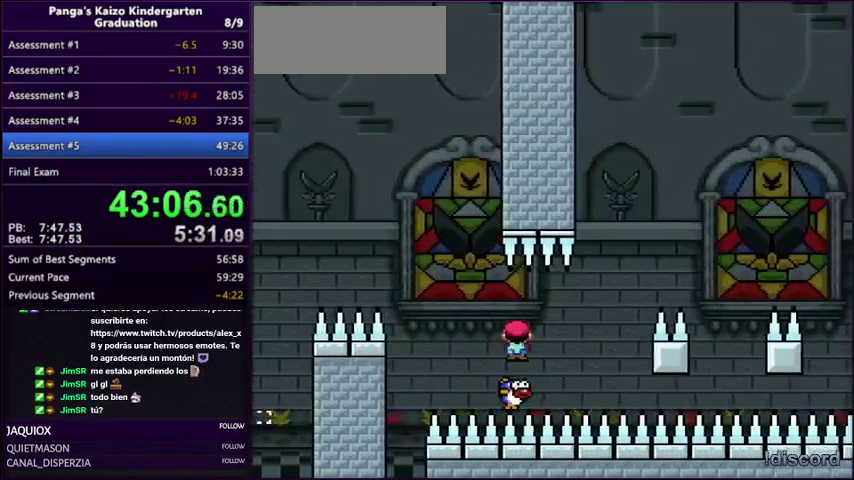
{"buttons": [], "events": []}
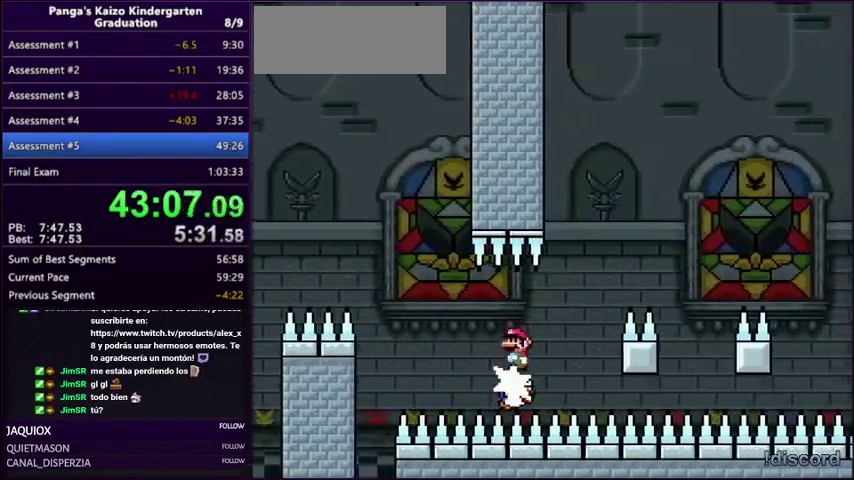
{"buttons": ["R1"], "events": [[467, "R1", "down"]]}
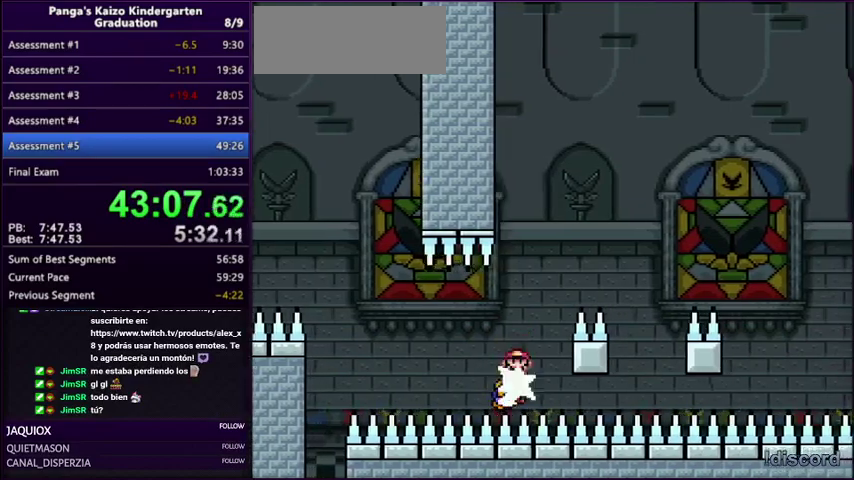
{"buttons": ["A", "B", "R1", "DPAD_RIGHT"], "events": [[100, "DPAD_LEFT", "down"], [167, "B", "down"], [200, "DPAD_LEFT", "up"], [234, "DPAD_RIGHT", "down"], [367, "DPAD_RIGHT", "up"], [401, "A", "down"], [434, "DPAD_RIGHT", "down"]]}